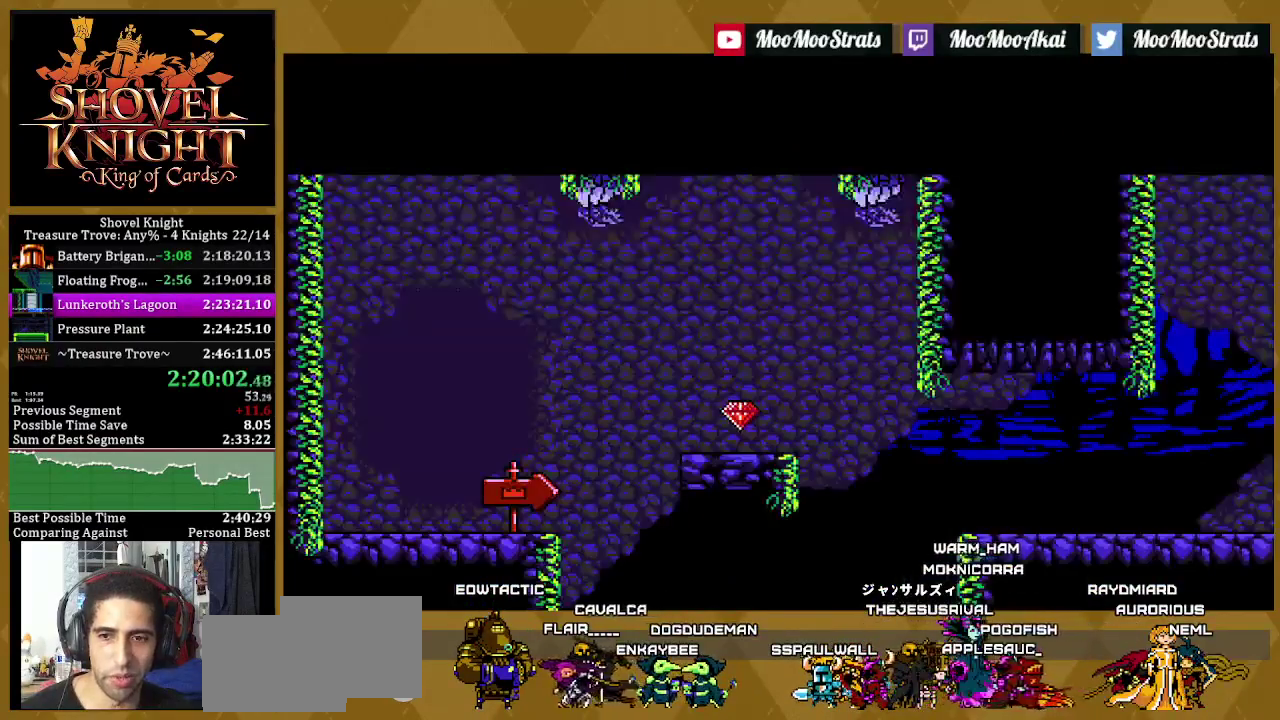
Gameplay with a controller (PlayStation layout); each line is a JSON object with the inputs held at the frame after it. "events" lists button and stick changes between this image and that frame as [ms after this image, input, new state], when the widget could be followed in between. Not read: L3 R3 SQUARE.
{"buttons": ["DPAD_RIGHT"], "left_stick": "center", "right_stick": "center", "events": []}
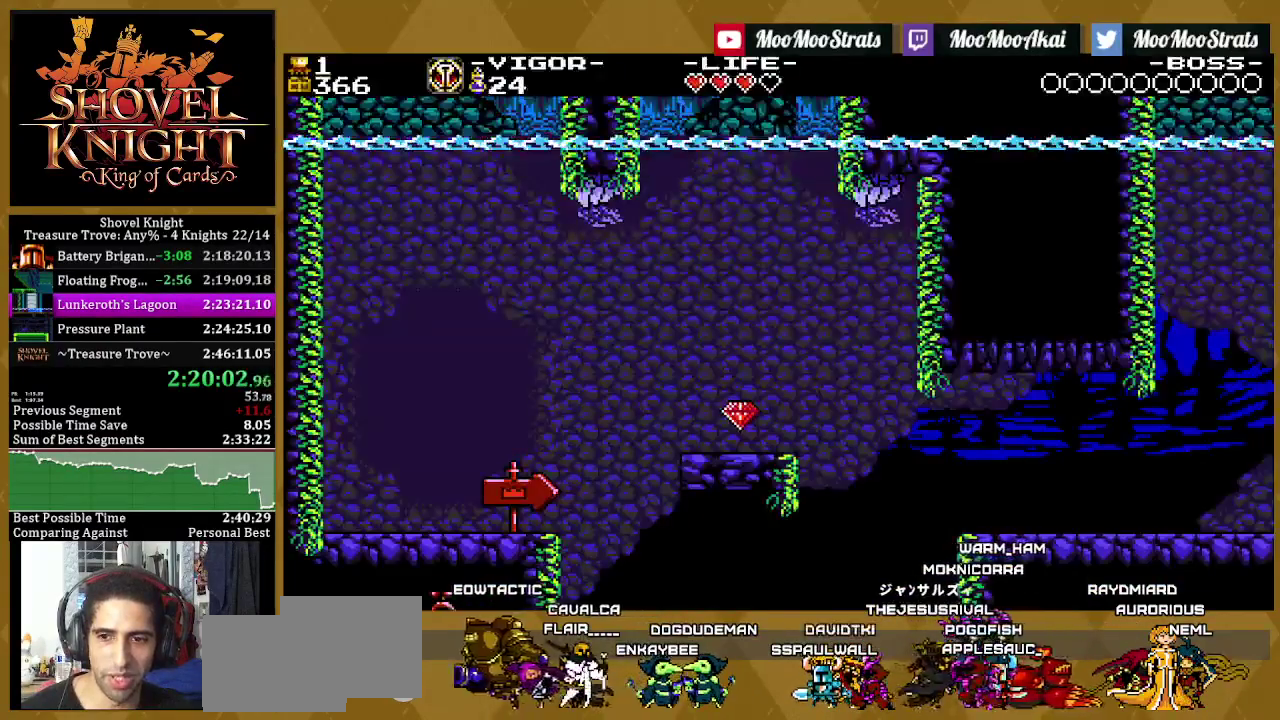
{"buttons": ["DPAD_RIGHT"], "left_stick": "center", "right_stick": "center", "events": []}
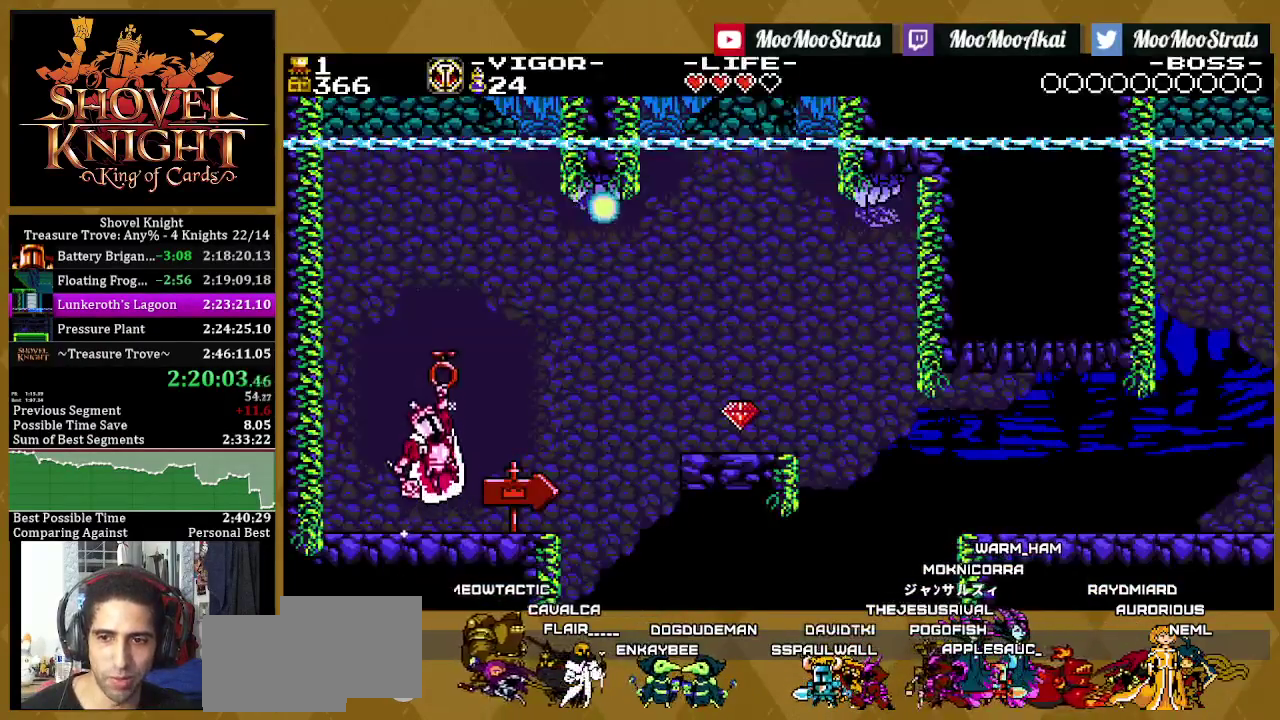
{"buttons": ["DPAD_RIGHT"], "left_stick": "center", "right_stick": "center", "events": []}
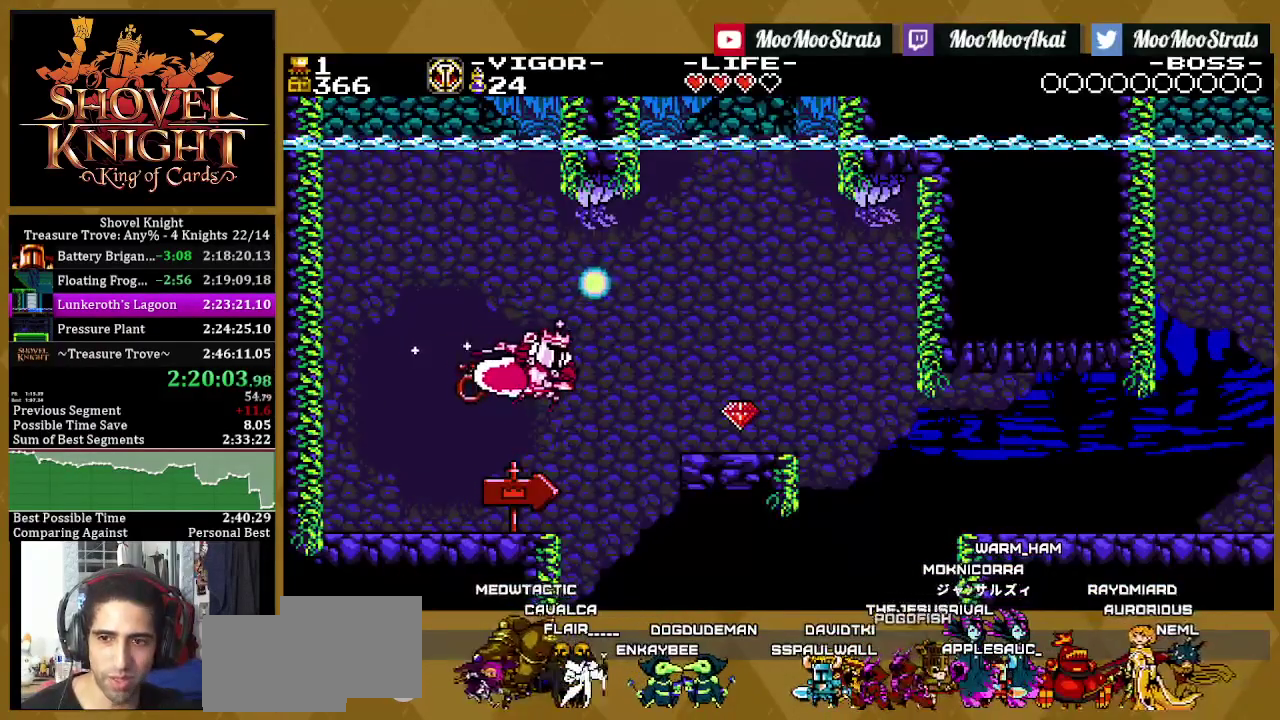
{"buttons": ["DPAD_RIGHT"], "left_stick": "center", "right_stick": "center", "events": []}
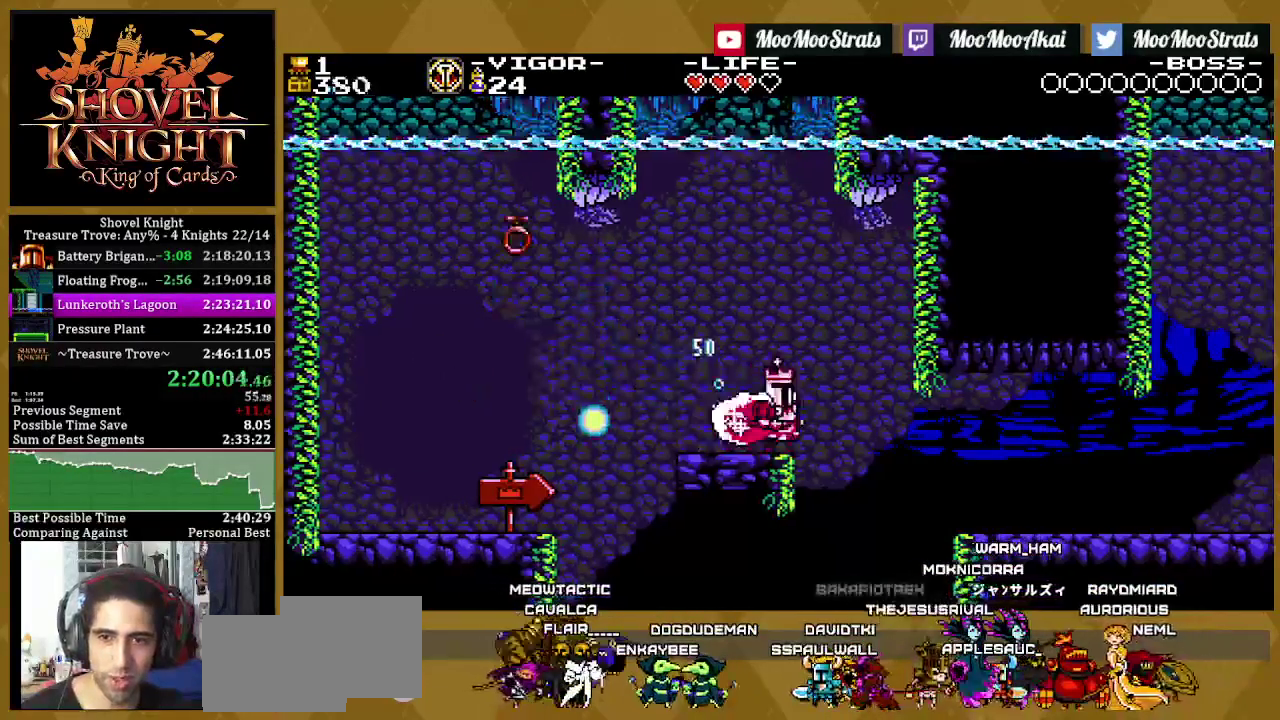
{"buttons": ["DPAD_RIGHT"], "left_stick": "center", "right_stick": "center", "events": []}
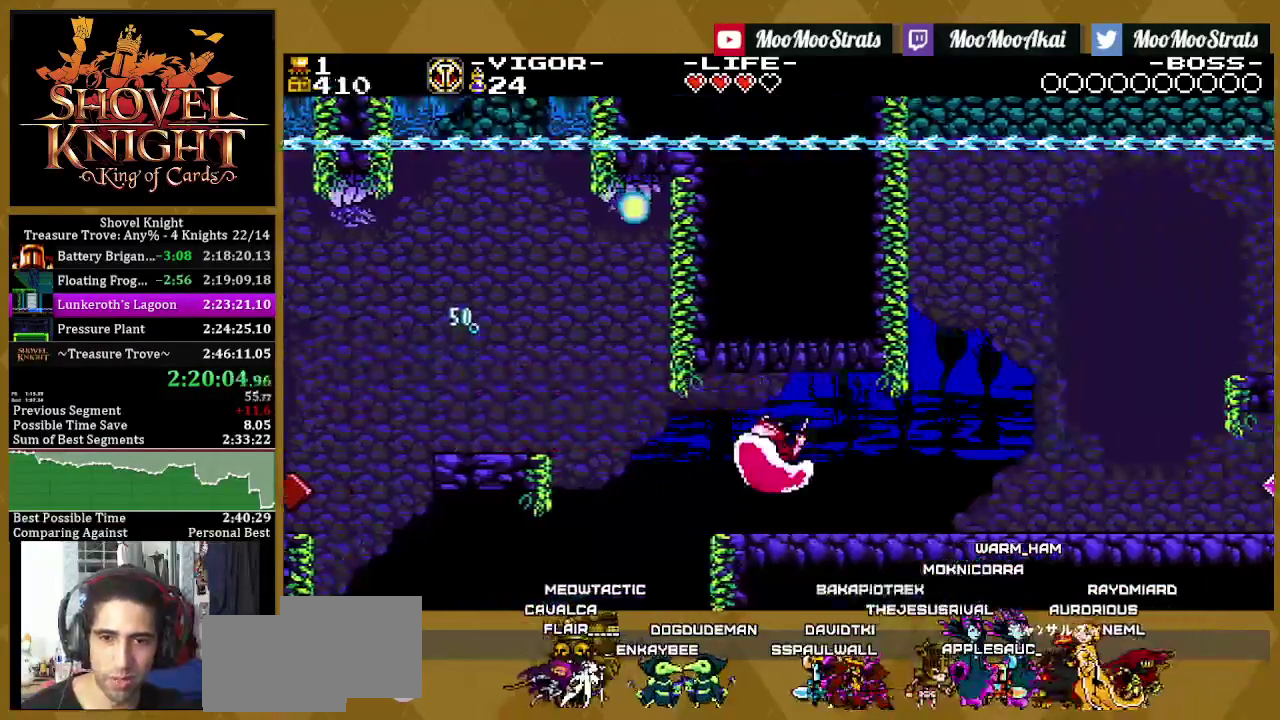
{"buttons": ["DPAD_RIGHT"], "left_stick": "center", "right_stick": "center", "events": []}
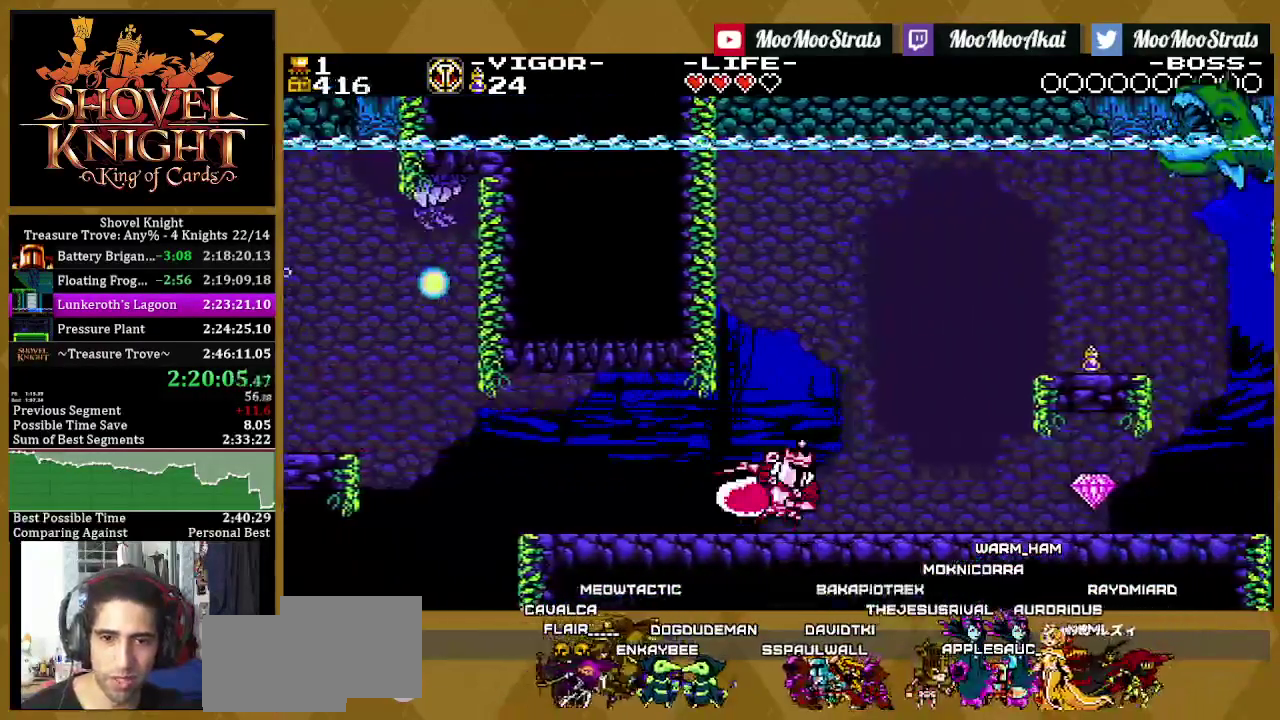
{"buttons": ["DPAD_RIGHT"], "left_stick": "center", "right_stick": "center", "events": [[33, "CROSS", "down"], [133, "CROSS", "up"]]}
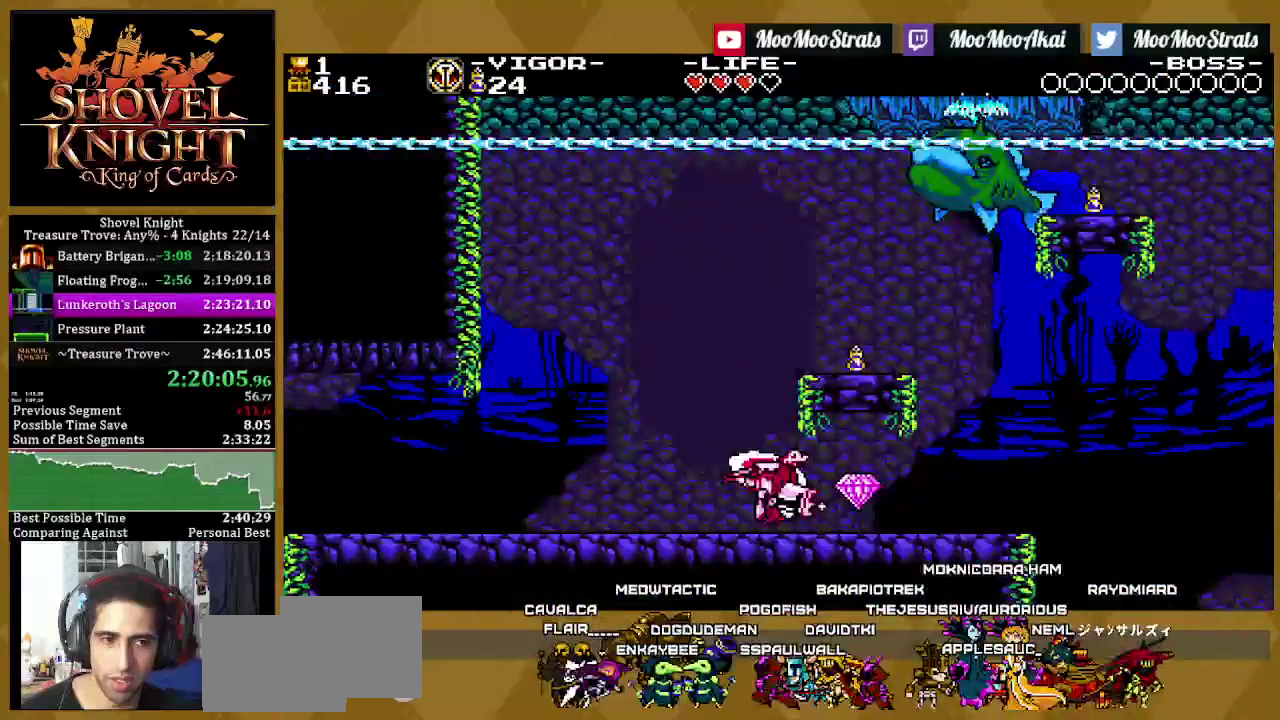
{"buttons": ["DPAD_RIGHT"], "left_stick": "center", "right_stick": "center", "events": []}
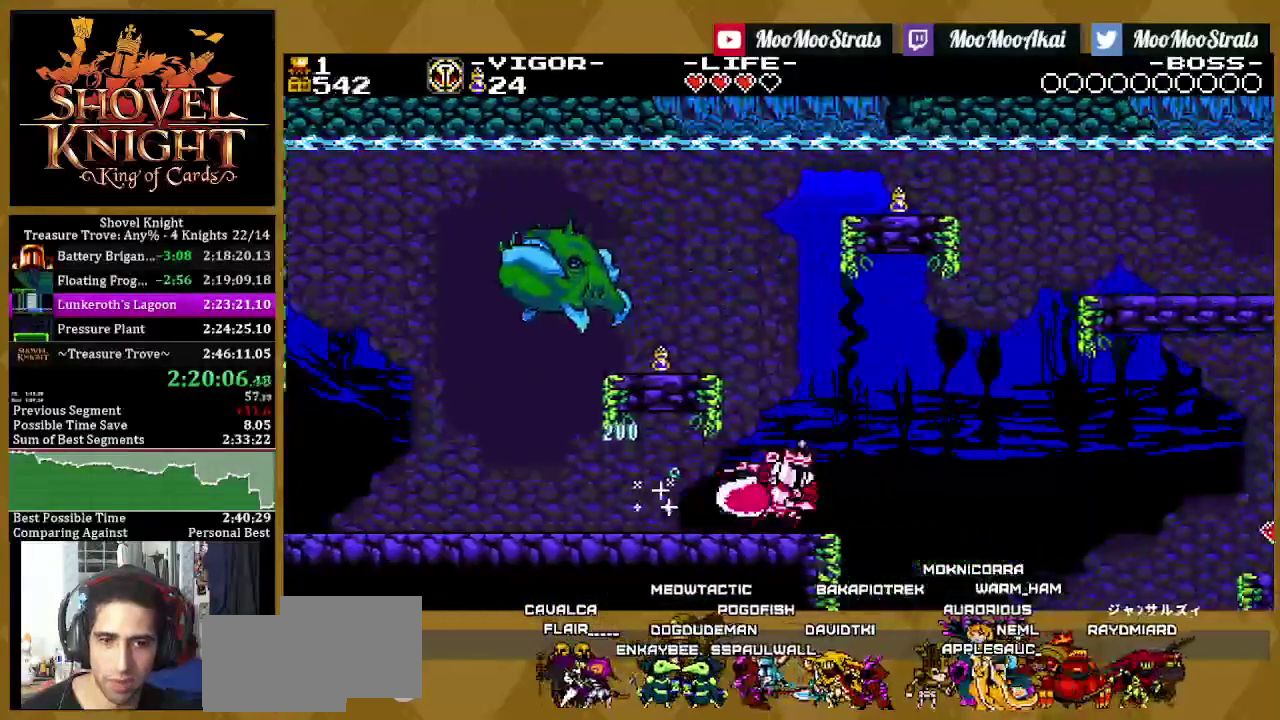
{"buttons": ["DPAD_RIGHT"], "left_stick": "center", "right_stick": "center", "events": [[83, "CROSS", "down"], [183, "CROSS", "up"]]}
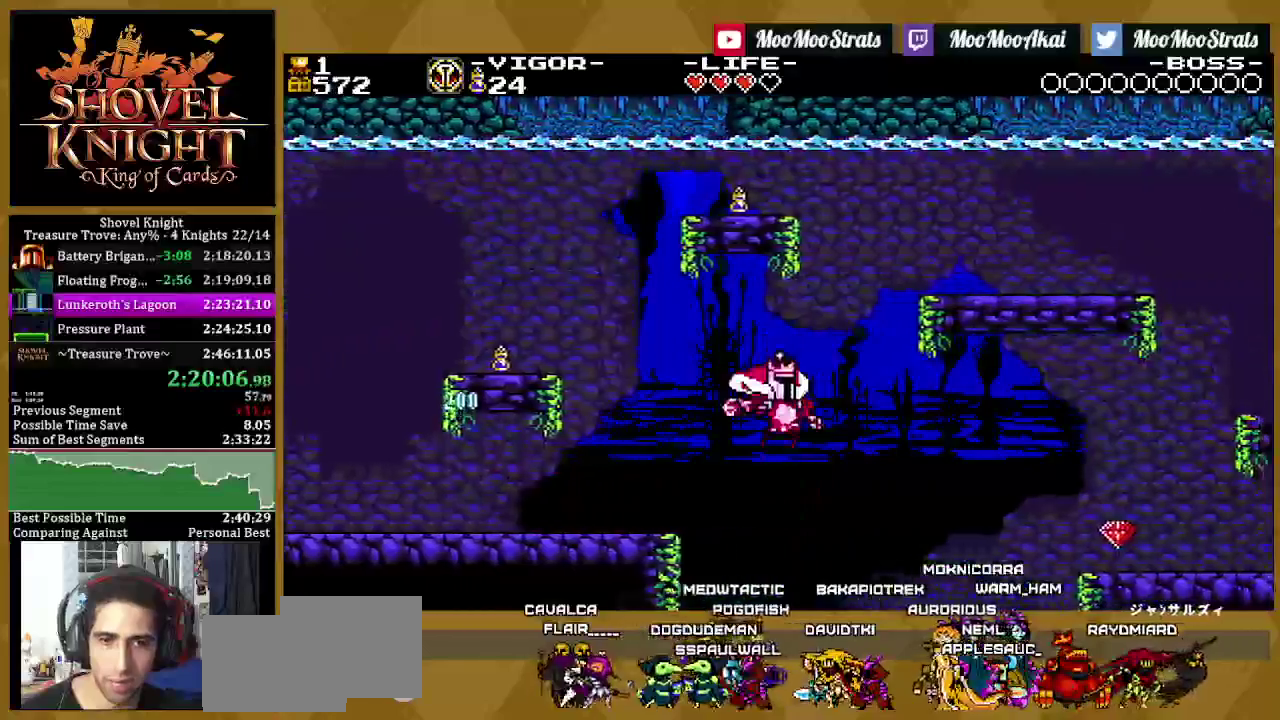
{"buttons": ["DPAD_RIGHT"], "left_stick": "center", "right_stick": "center", "events": []}
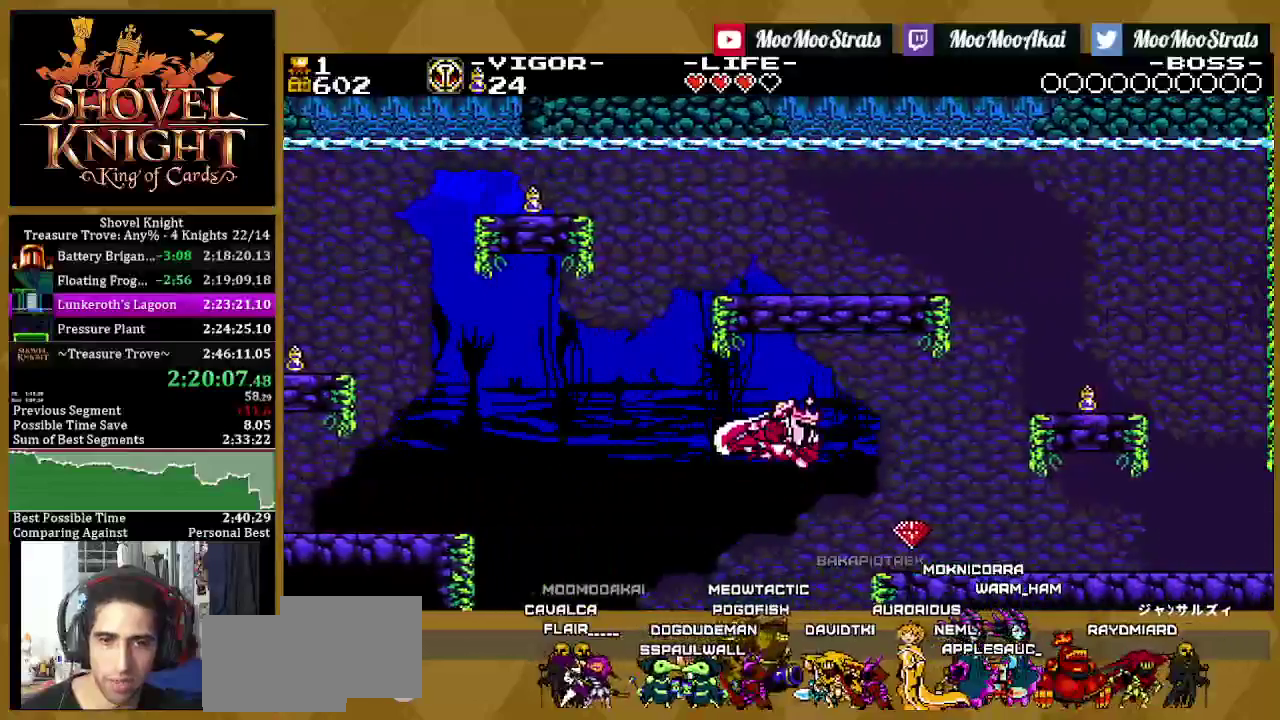
{"buttons": ["DPAD_RIGHT"], "left_stick": "center", "right_stick": "center", "events": []}
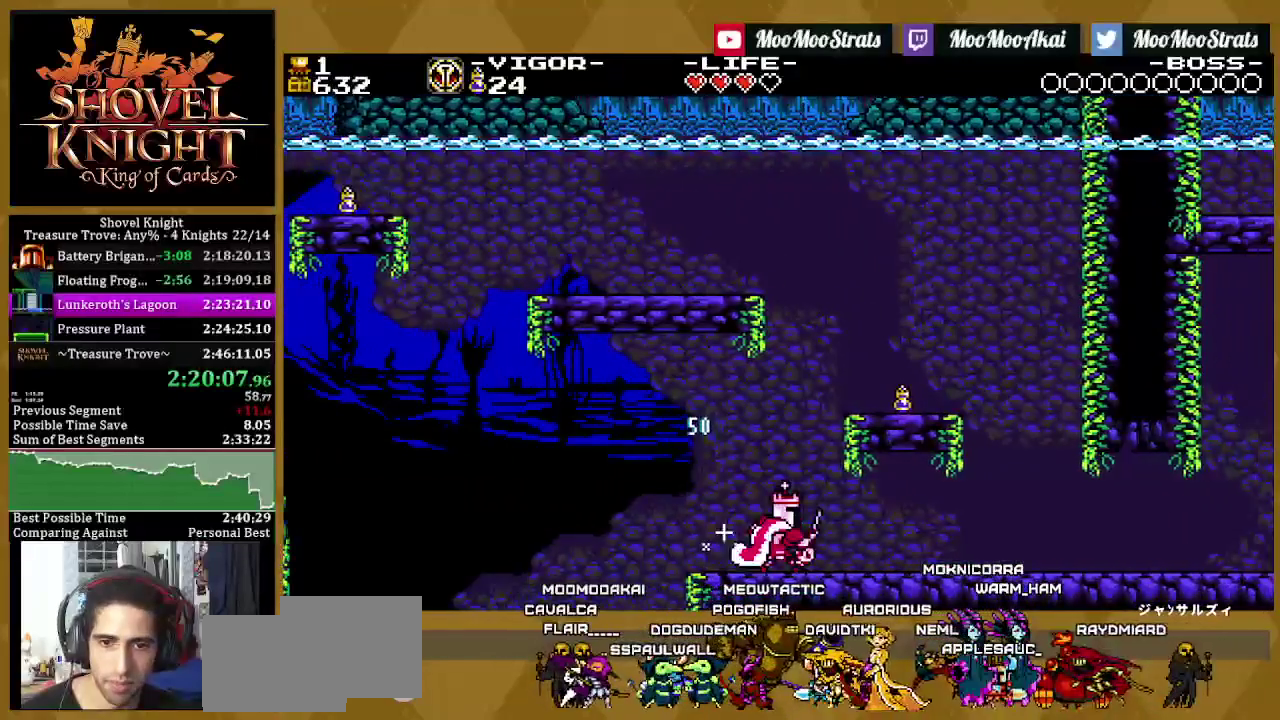
{"buttons": ["DPAD_RIGHT"], "left_stick": "center", "right_stick": "center", "events": [[250, "CROSS", "down"], [383, "CROSS", "up"]]}
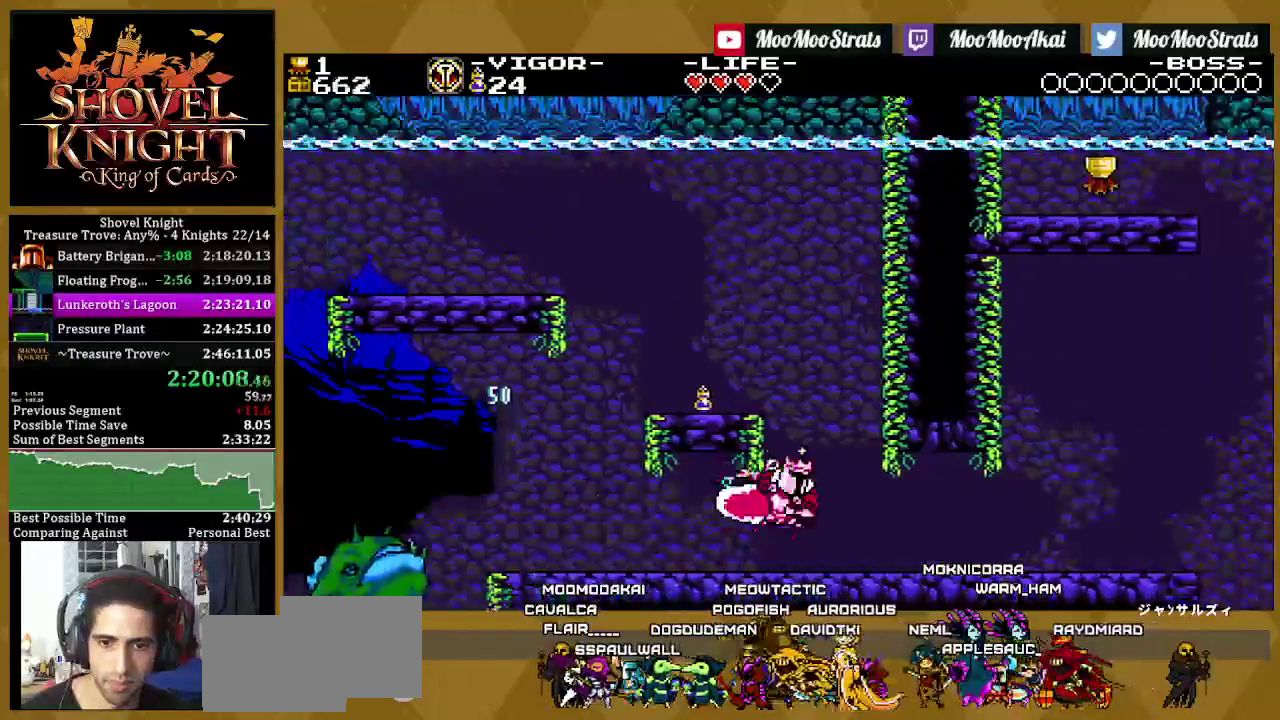
{"buttons": ["DPAD_RIGHT"], "left_stick": "center", "right_stick": "center", "events": []}
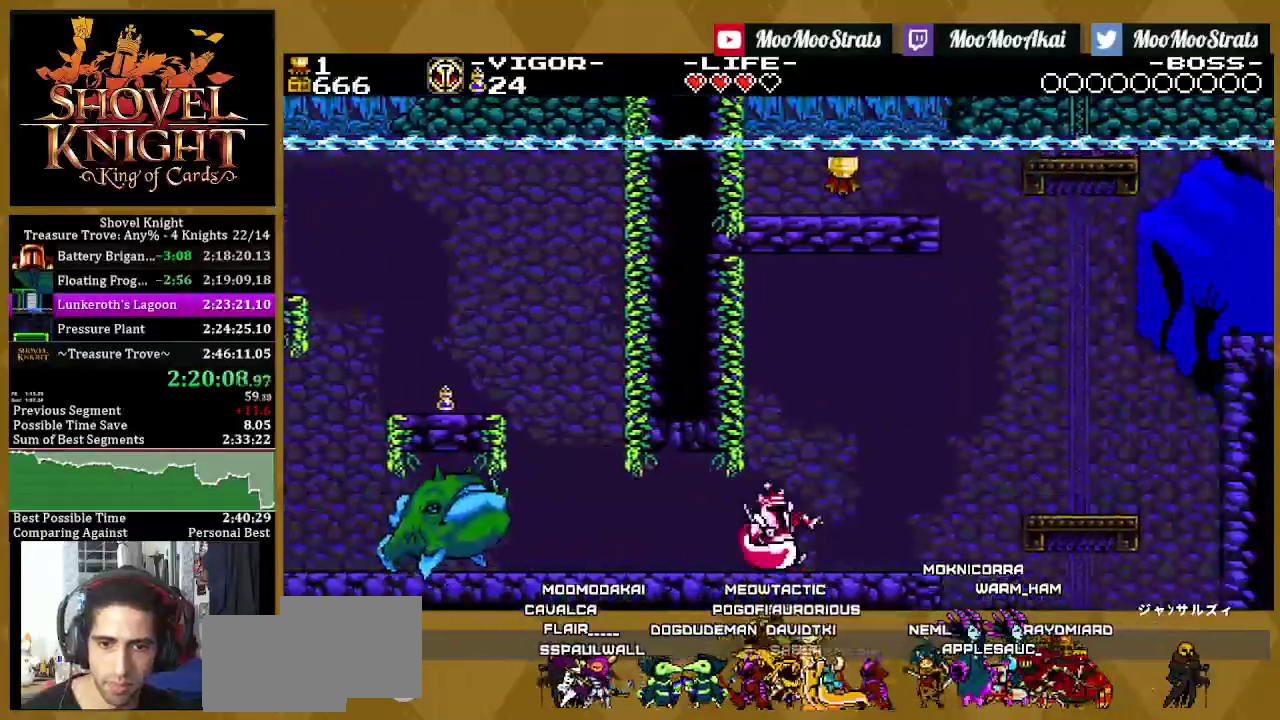
{"buttons": ["CROSS", "DPAD_RIGHT"], "left_stick": "center", "right_stick": "center", "events": [[367, "CROSS", "down"]]}
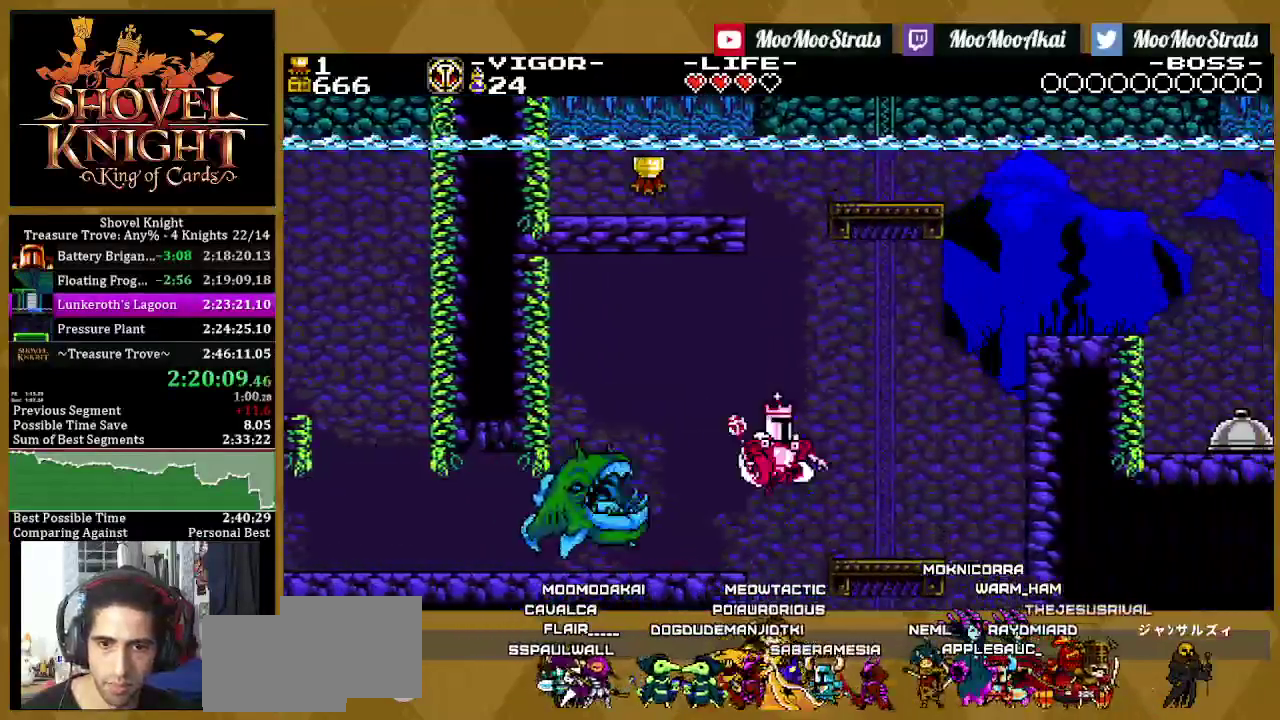
{"buttons": ["DPAD_RIGHT"], "left_stick": "center", "right_stick": "center", "events": [[217, "CROSS", "up"]]}
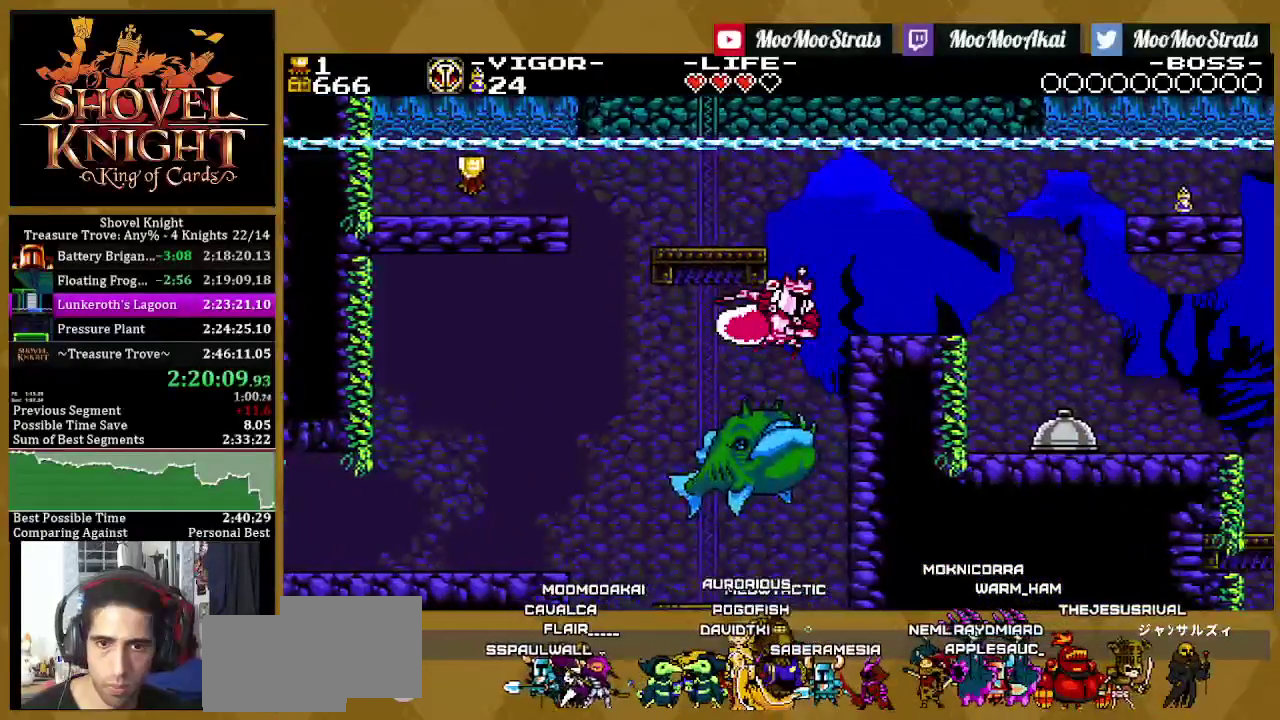
{"buttons": ["DPAD_RIGHT"], "left_stick": "center", "right_stick": "center", "events": [[283, "DPAD_RIGHT", "up"], [367, "DPAD_RIGHT", "down"]]}
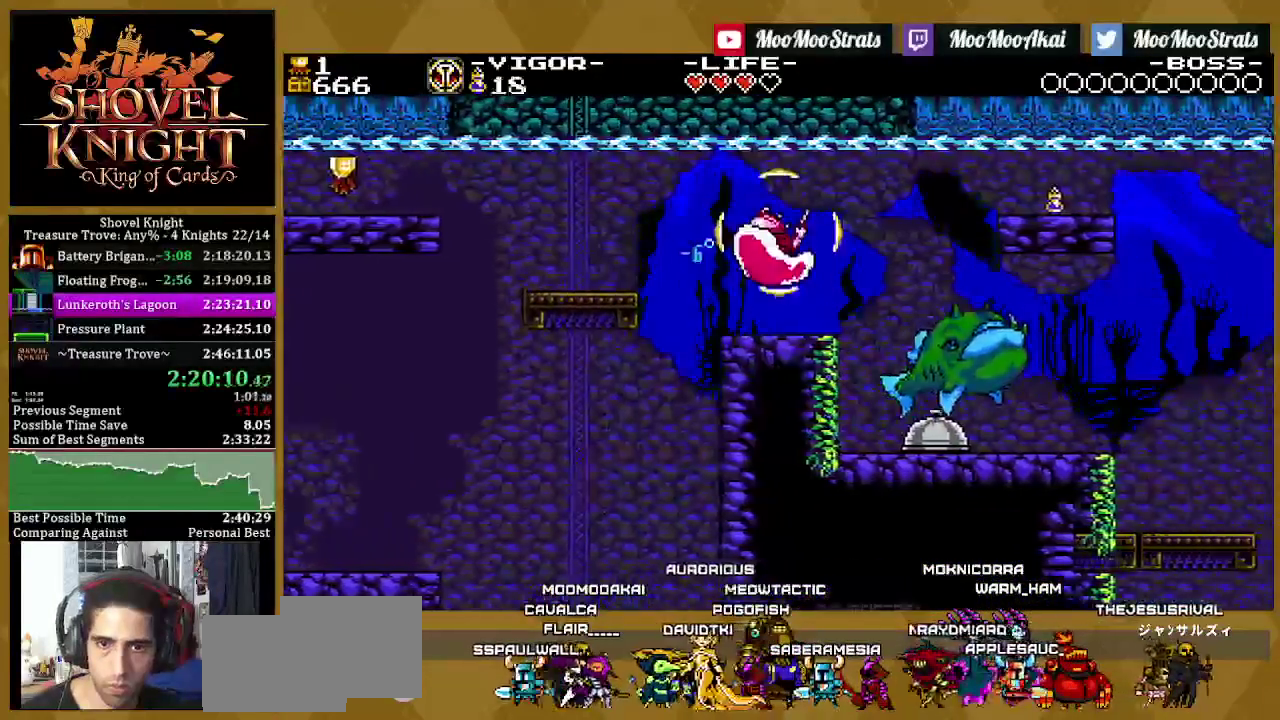
{"buttons": ["DPAD_RIGHT"], "left_stick": "center", "right_stick": "center", "events": []}
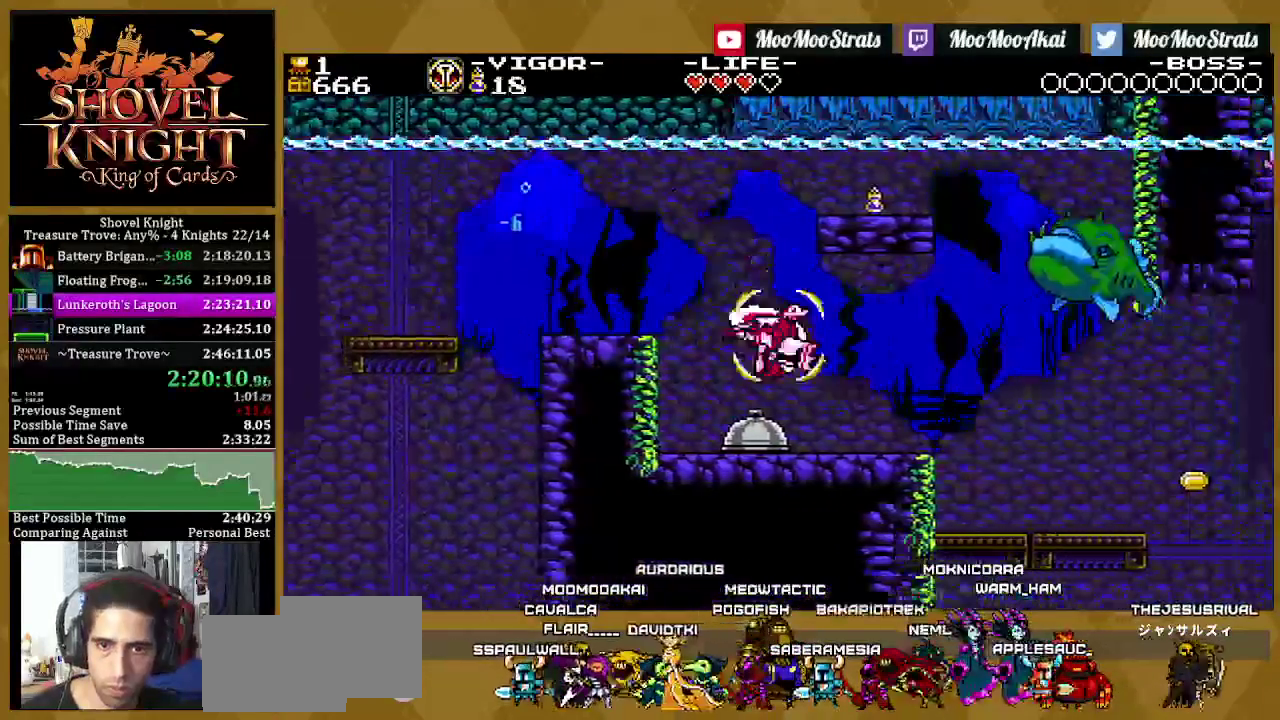
{"buttons": ["DPAD_RIGHT"], "left_stick": "center", "right_stick": "center", "events": [[183, "DPAD_RIGHT", "up"], [283, "DPAD_RIGHT", "down"]]}
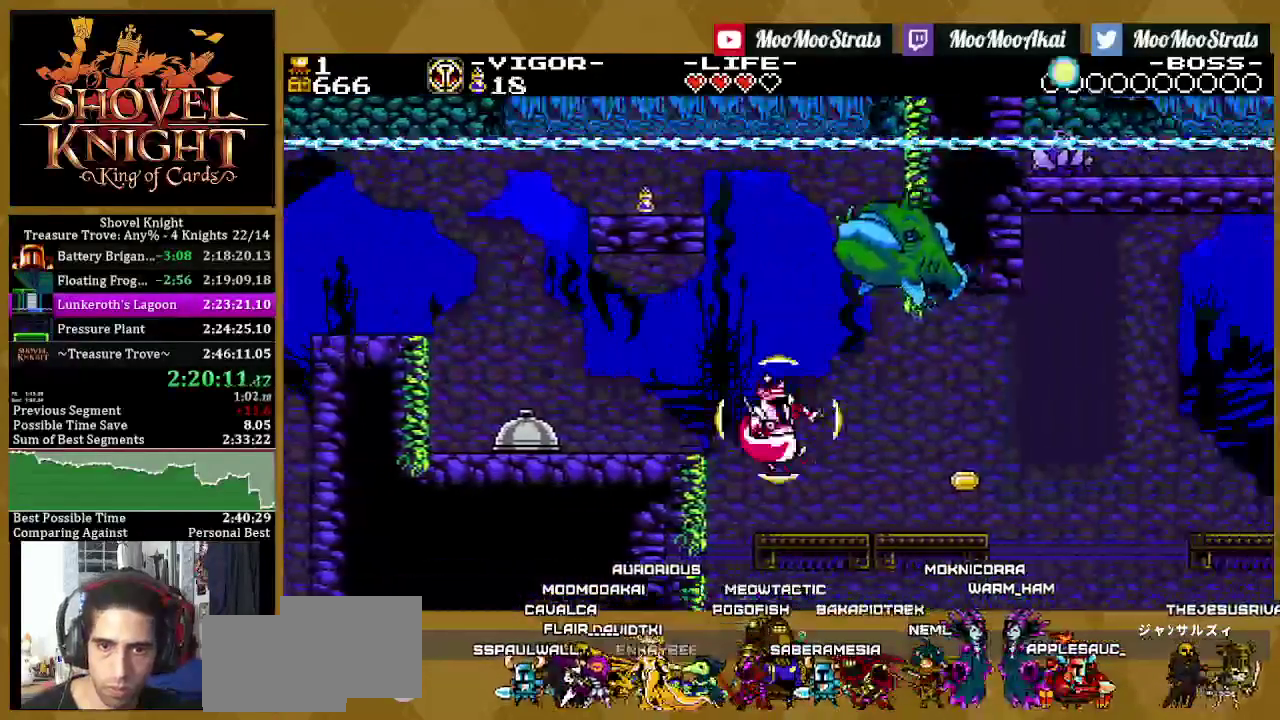
{"buttons": ["DPAD_RIGHT"], "left_stick": "center", "right_stick": "center", "events": [[300, "DPAD_RIGHT", "up"], [467, "DPAD_RIGHT", "down"]]}
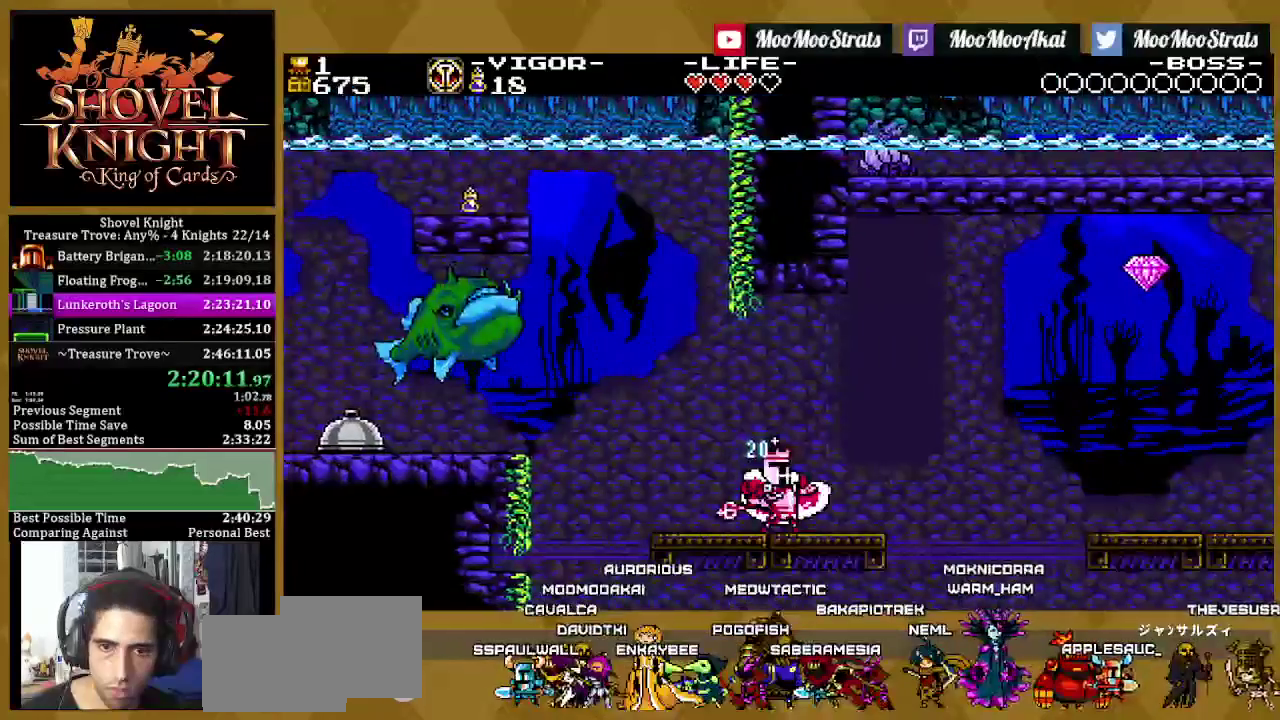
{"buttons": ["CROSS", "DPAD_RIGHT"], "left_stick": "center", "right_stick": "center", "events": [[417, "CROSS", "down"]]}
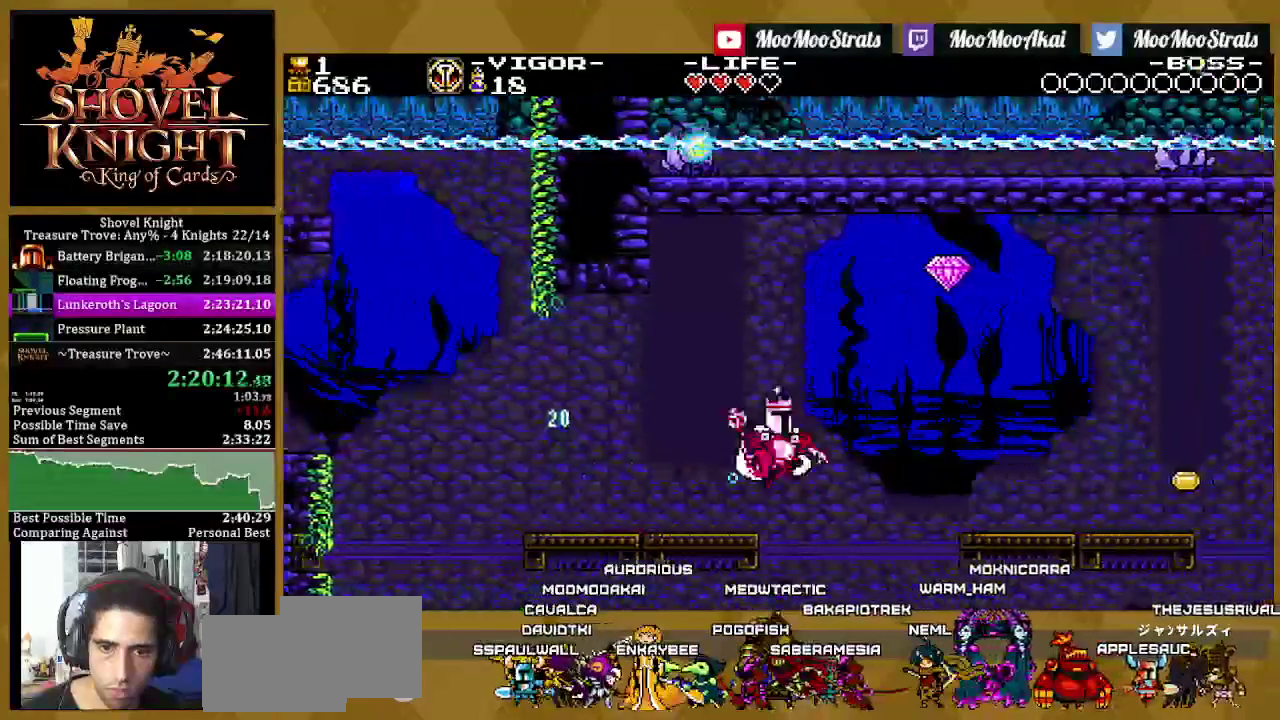
{"buttons": ["DPAD_RIGHT"], "left_stick": "center", "right_stick": "center", "events": [[100, "CROSS", "up"]]}
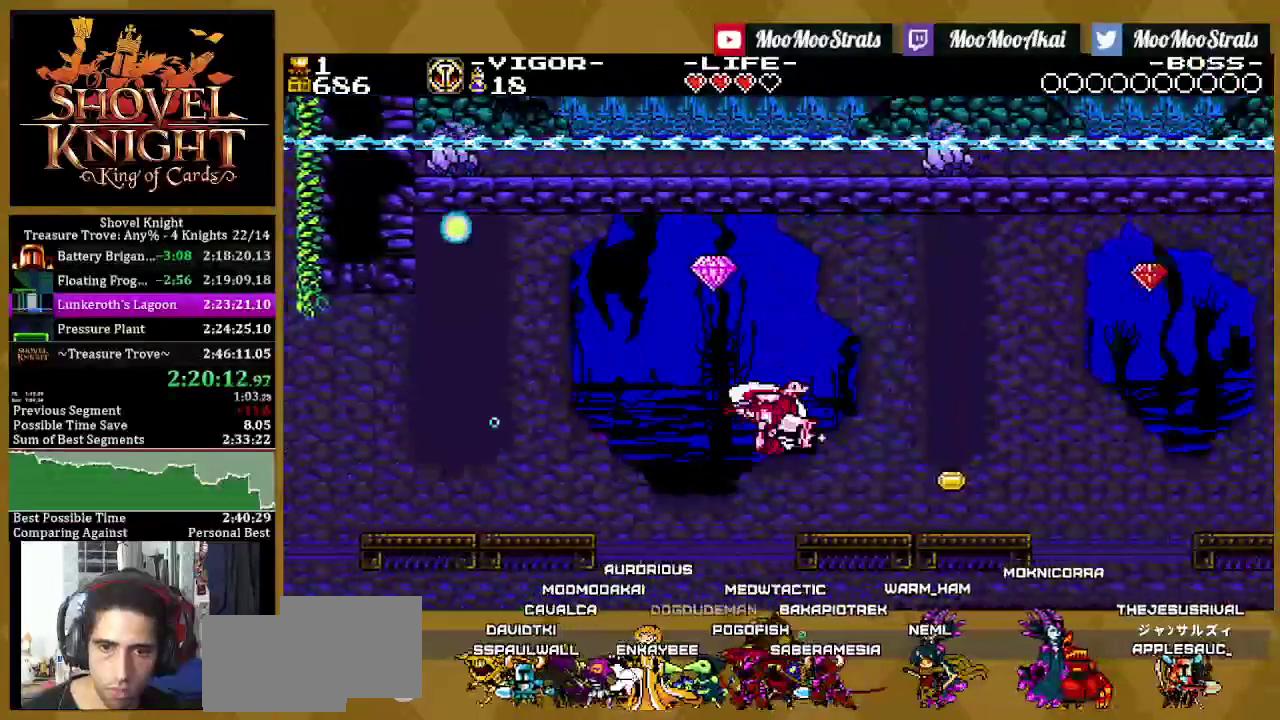
{"buttons": ["DPAD_RIGHT"], "left_stick": "center", "right_stick": "center", "events": []}
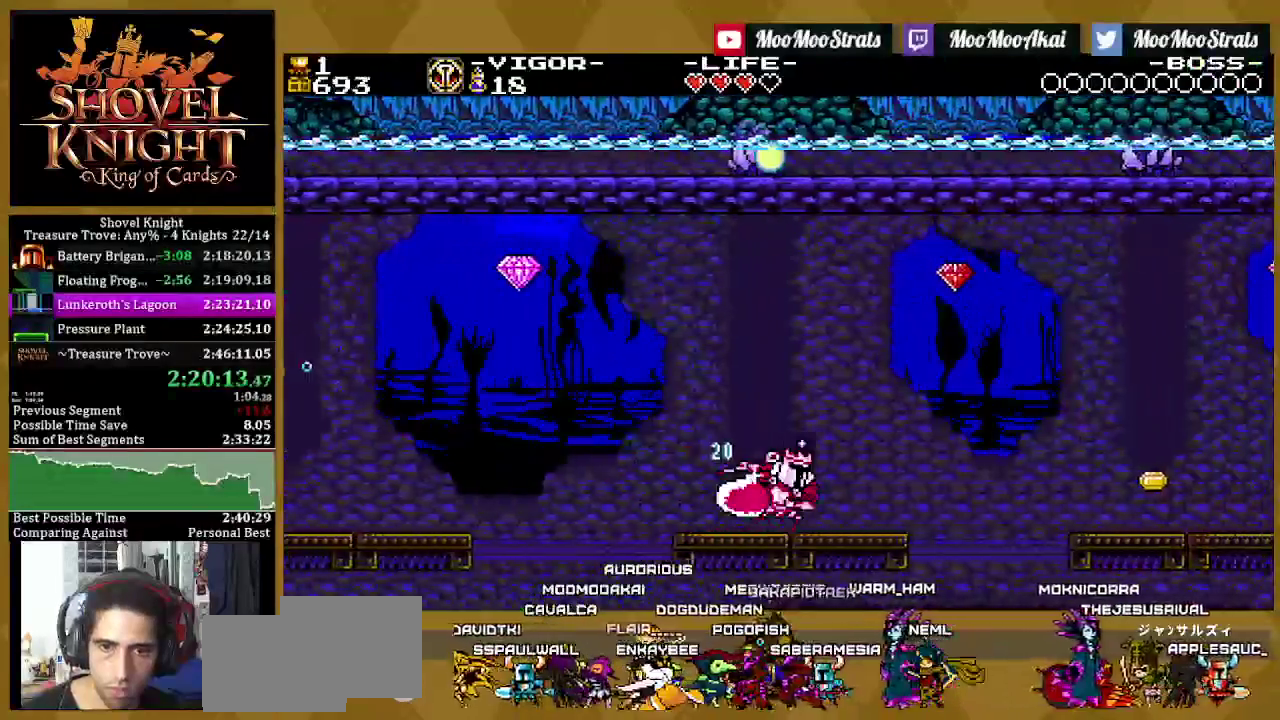
{"buttons": ["DPAD_RIGHT"], "left_stick": "center", "right_stick": "center", "events": [[167, "CROSS", "down"], [317, "CROSS", "up"]]}
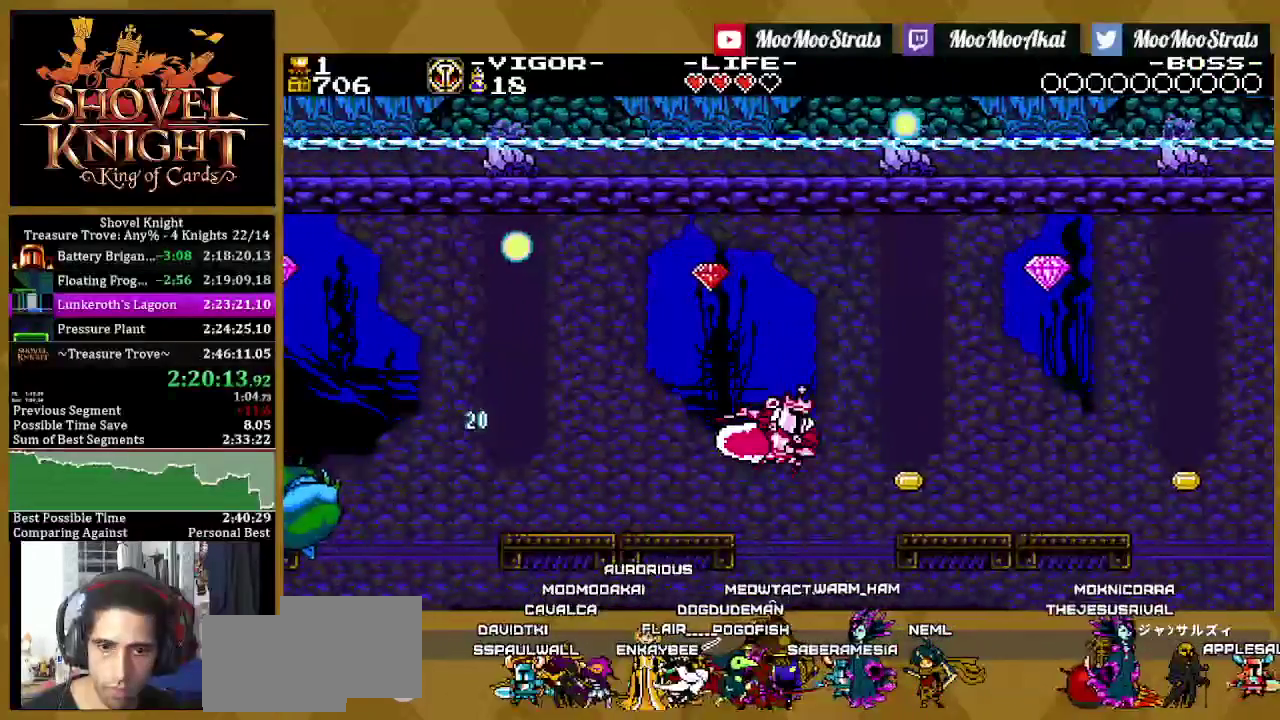
{"buttons": ["DPAD_RIGHT"], "left_stick": "center", "right_stick": "center", "events": []}
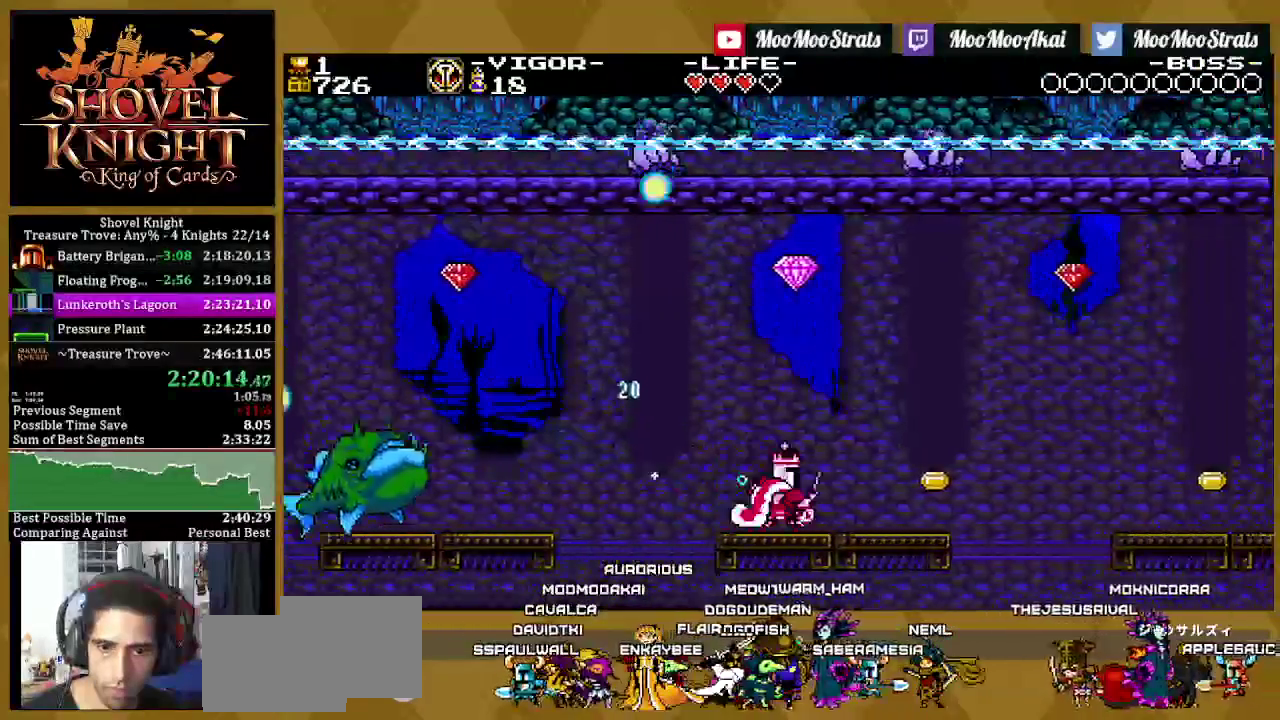
{"buttons": ["DPAD_RIGHT"], "left_stick": "center", "right_stick": "center", "events": [[333, "CROSS", "down"], [483, "CROSS", "up"]]}
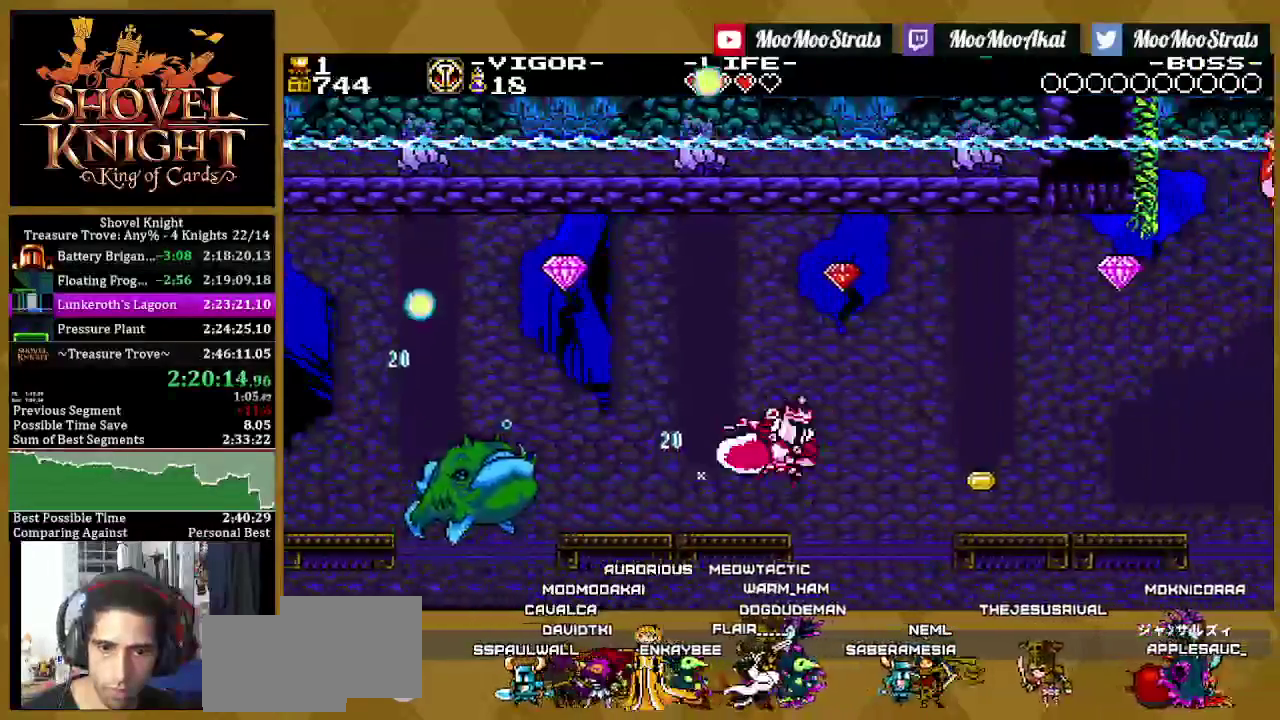
{"buttons": ["DPAD_RIGHT"], "left_stick": "center", "right_stick": "center", "events": []}
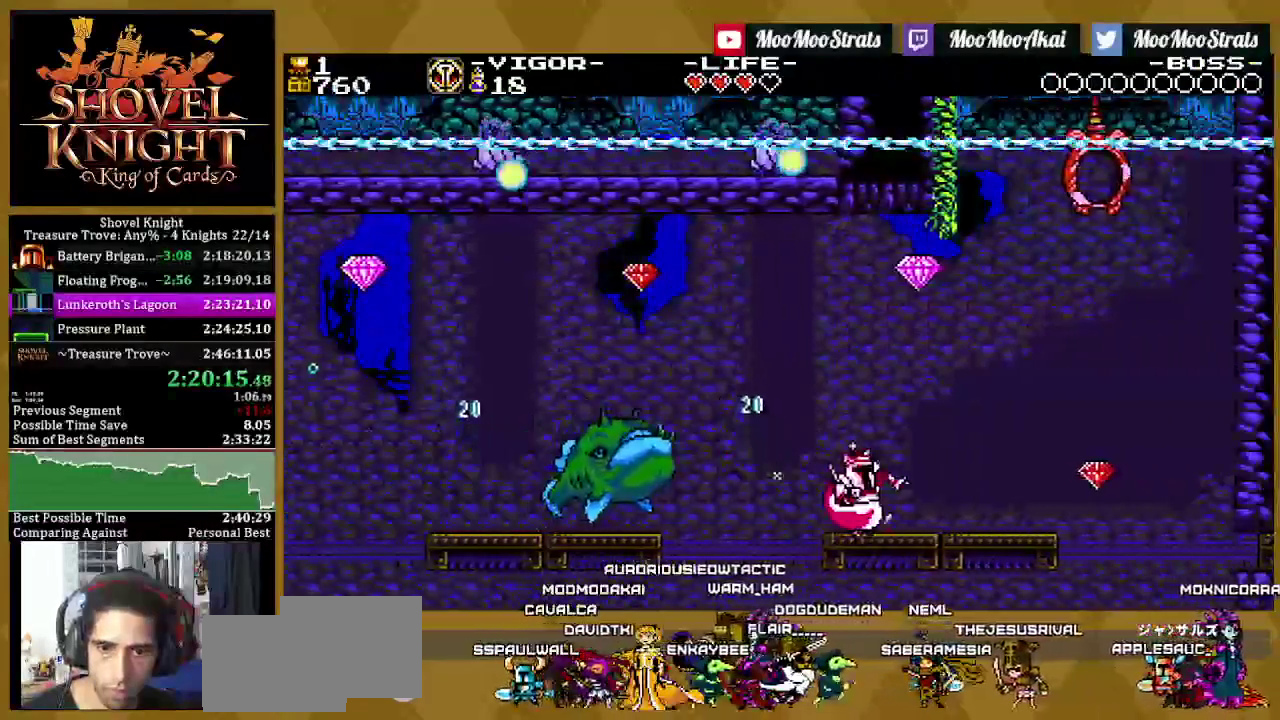
{"buttons": ["CROSS", "DPAD_RIGHT"], "left_stick": "center", "right_stick": "center", "events": [[183, "CROSS", "down"]]}
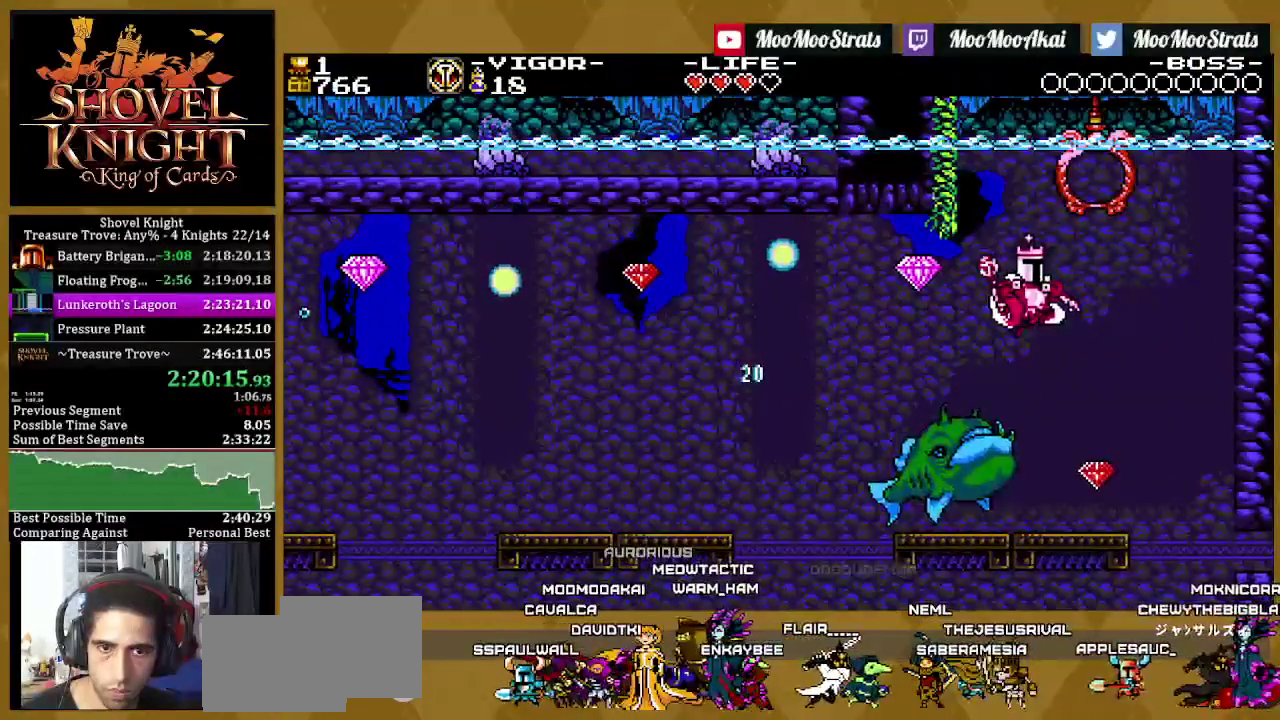
{"buttons": ["CROSS"], "left_stick": "center", "right_stick": "center", "events": [[150, "DPAD_UP", "down"], [383, "DPAD_RIGHT", "up"], [400, "DPAD_UP", "up"]]}
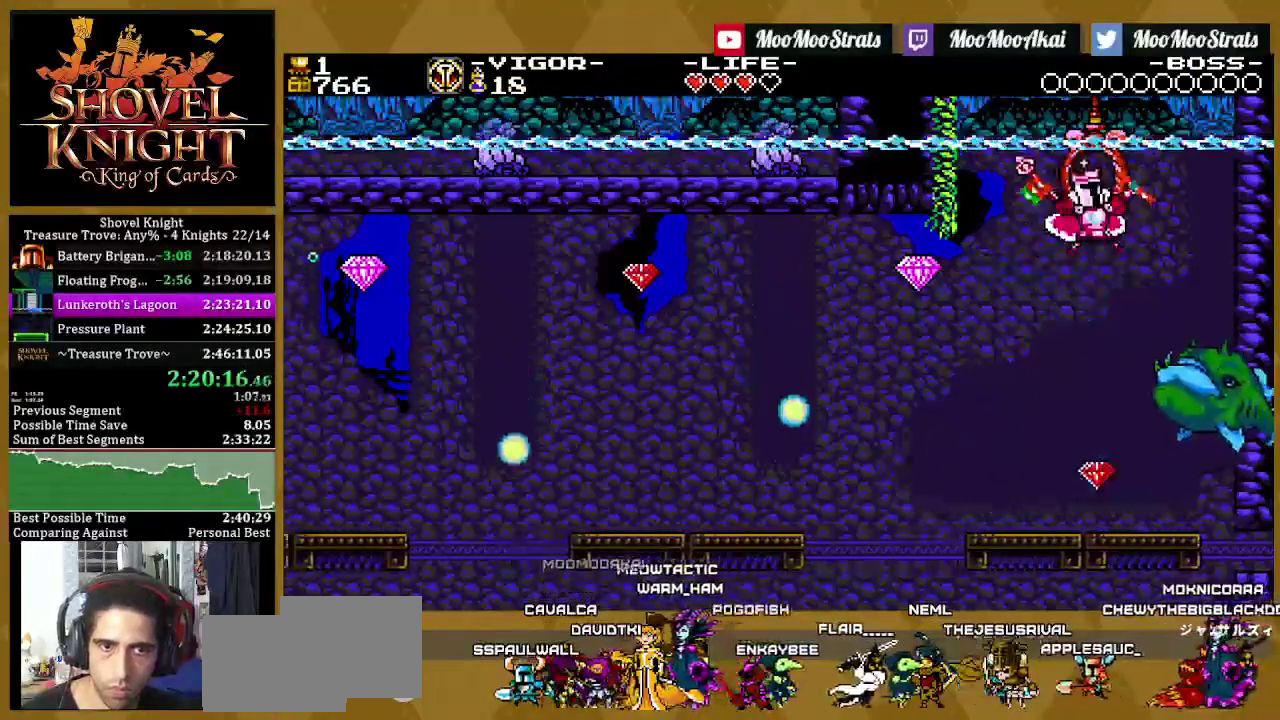
{"buttons": [], "left_stick": "center", "right_stick": "center", "events": [[217, "CROSS", "up"]]}